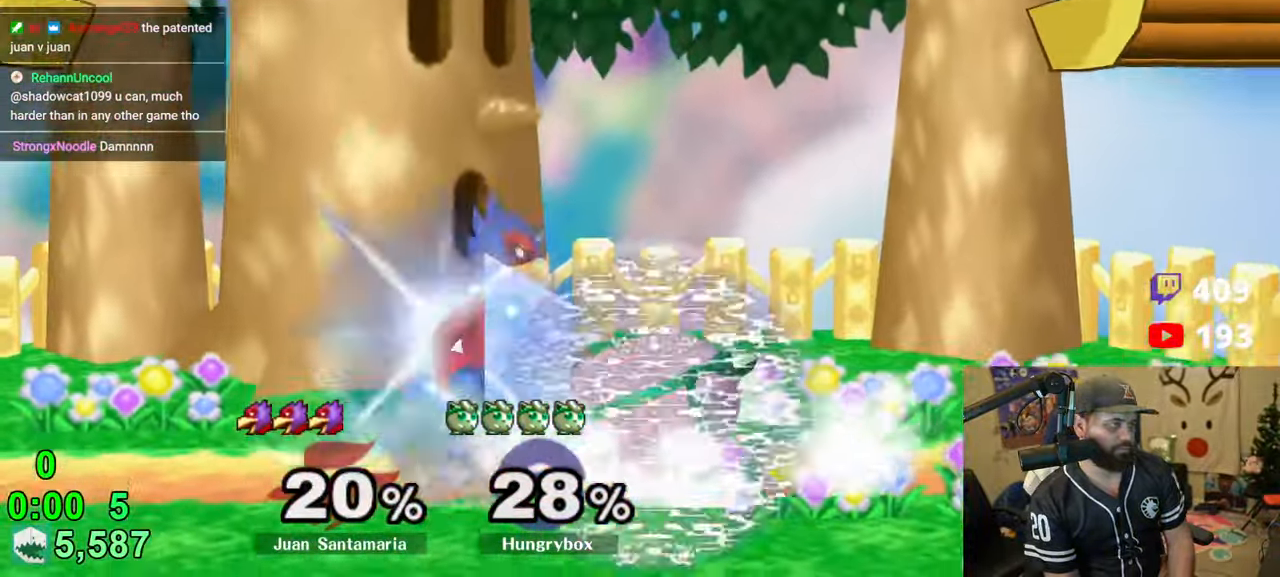
Gameplay with a controller (Nintendo layout); each line is a JSON object with the inputs held at the frame after it. "events" lists button and stick changes between this image and that frame as [ms after this image, input, new state], when the widget could be followed in between. Not read: L3 R3.
{"buttons": ["R1"], "left_stick": "up", "right_stick": "center", "events": [[16, "Z", "up"], [66, "left_stick", "up"], [183, "left_stick", "center"], [466, "left_stick", "up"]]}
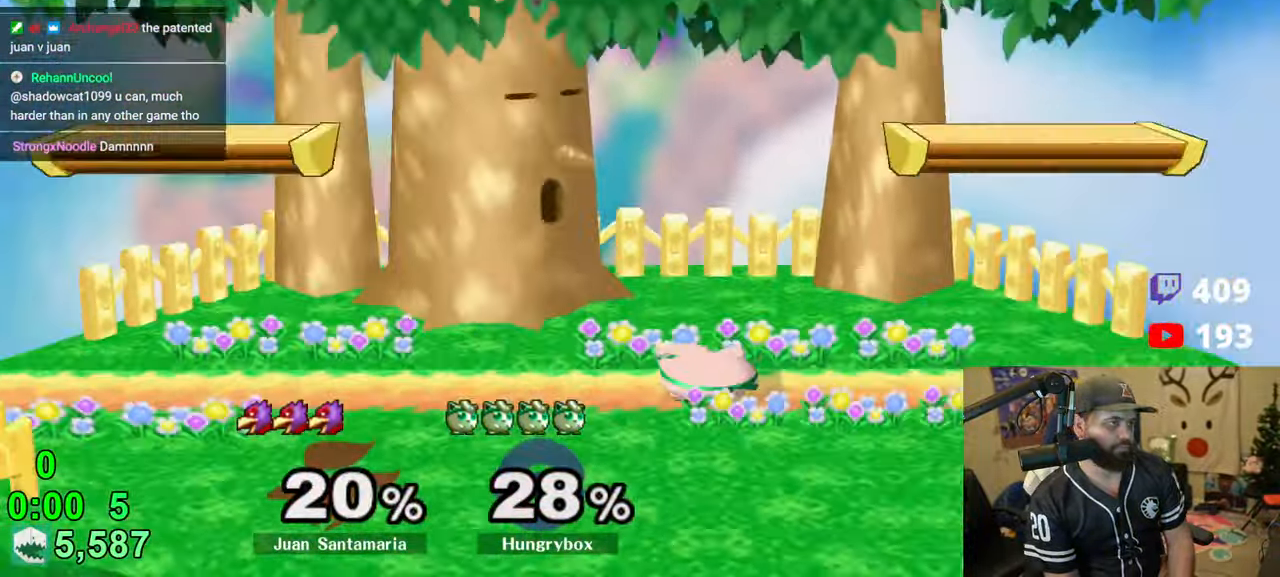
{"buttons": [], "left_stick": "up-right", "right_stick": "center", "events": [[33, "left_stick", "up-left"], [50, "R1", "up"], [133, "left_stick", "down-left"], [166, "R1", "down"], [266, "R1", "up"], [316, "left_stick", "center"], [500, "left_stick", "up-right"]]}
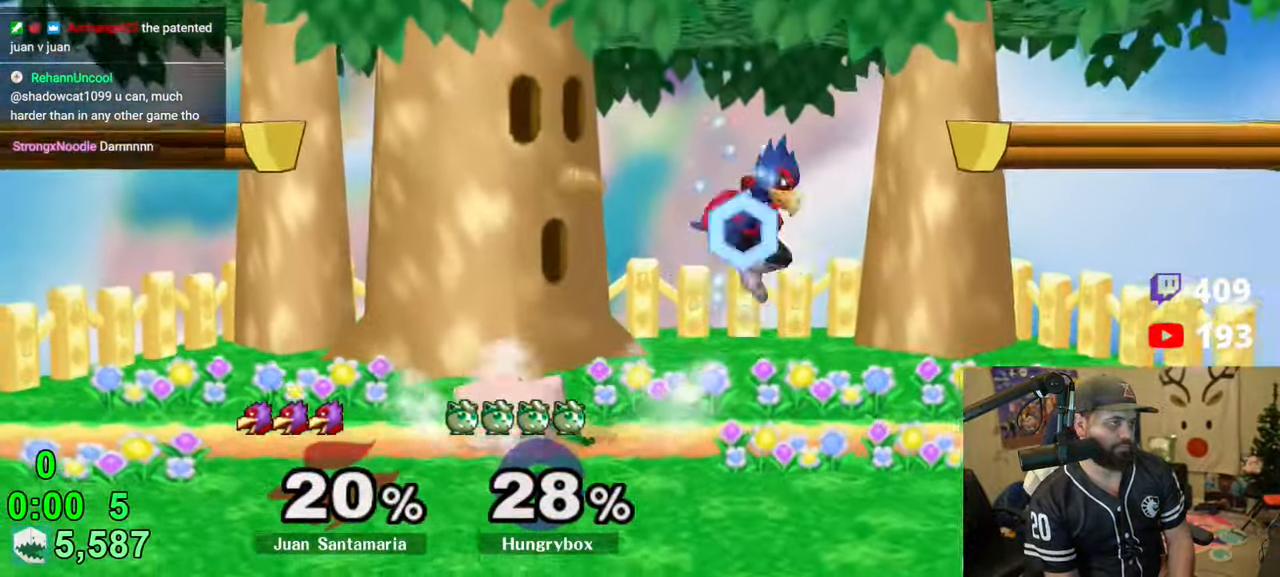
{"buttons": [], "left_stick": "left", "right_stick": "center", "events": [[66, "left_stick", "right"], [83, "right_stick", "right"], [100, "Z", "down"], [183, "R1", "down"], [183, "Z", "up"], [183, "right_stick", "center"], [283, "left_stick", "left"], [300, "R1", "up"]]}
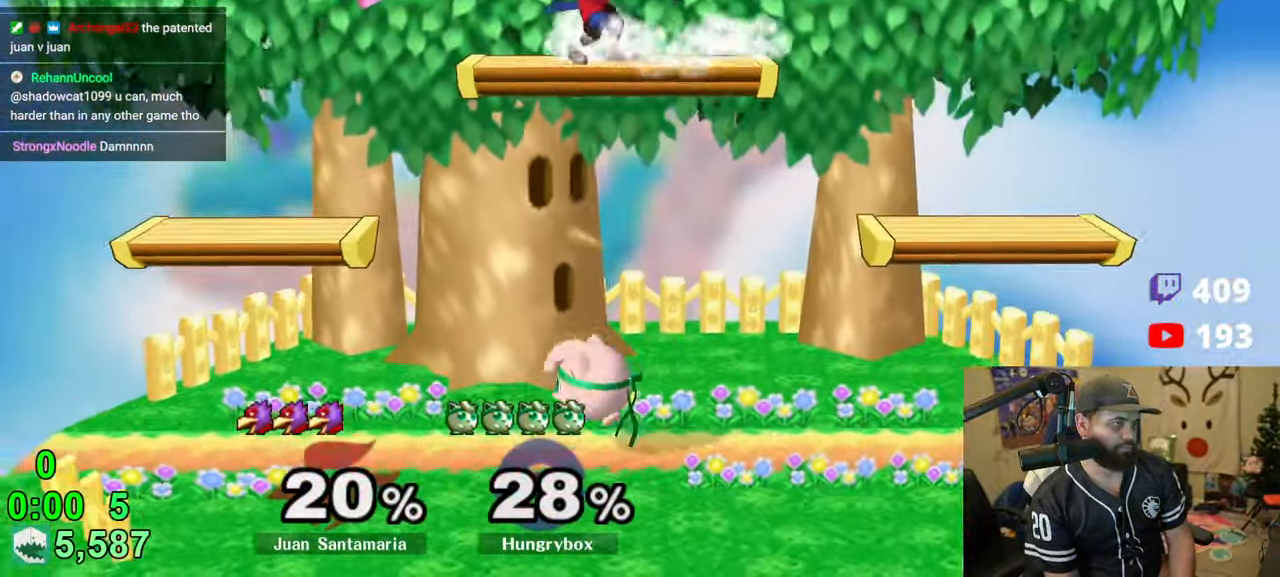
{"buttons": ["R1"], "left_stick": "center", "right_stick": "center", "events": [[16, "left_stick", "down-left"], [133, "R1", "down"], [166, "left_stick", "center"]]}
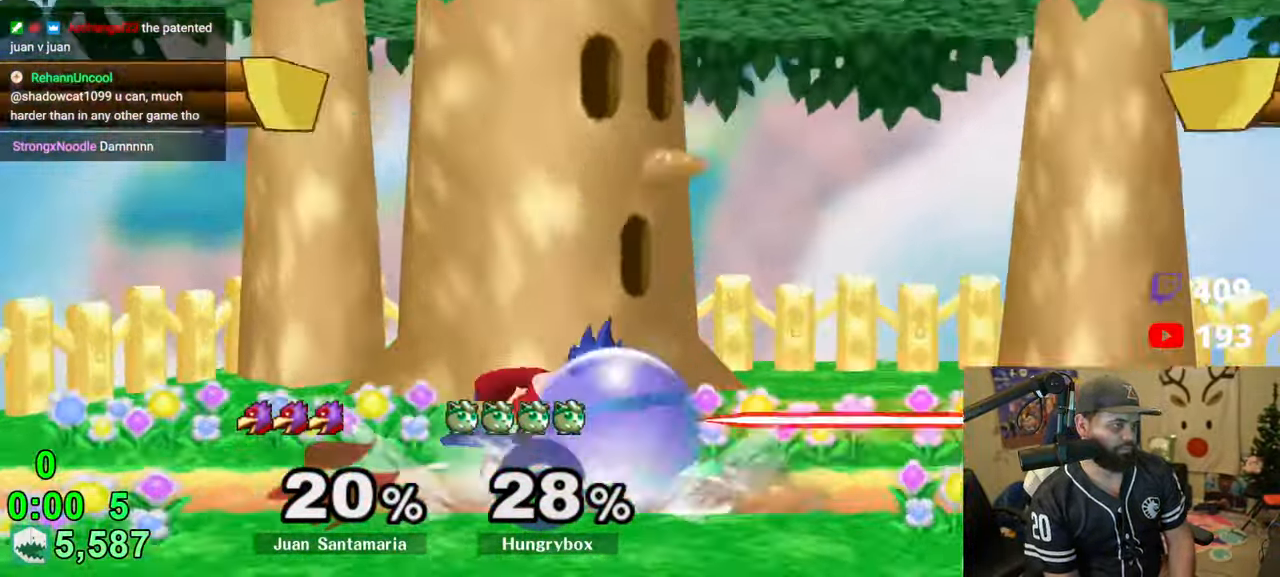
{"buttons": ["R1"], "left_stick": "up-left", "right_stick": "center", "events": [[350, "left_stick", "up"], [400, "left_stick", "up-left"]]}
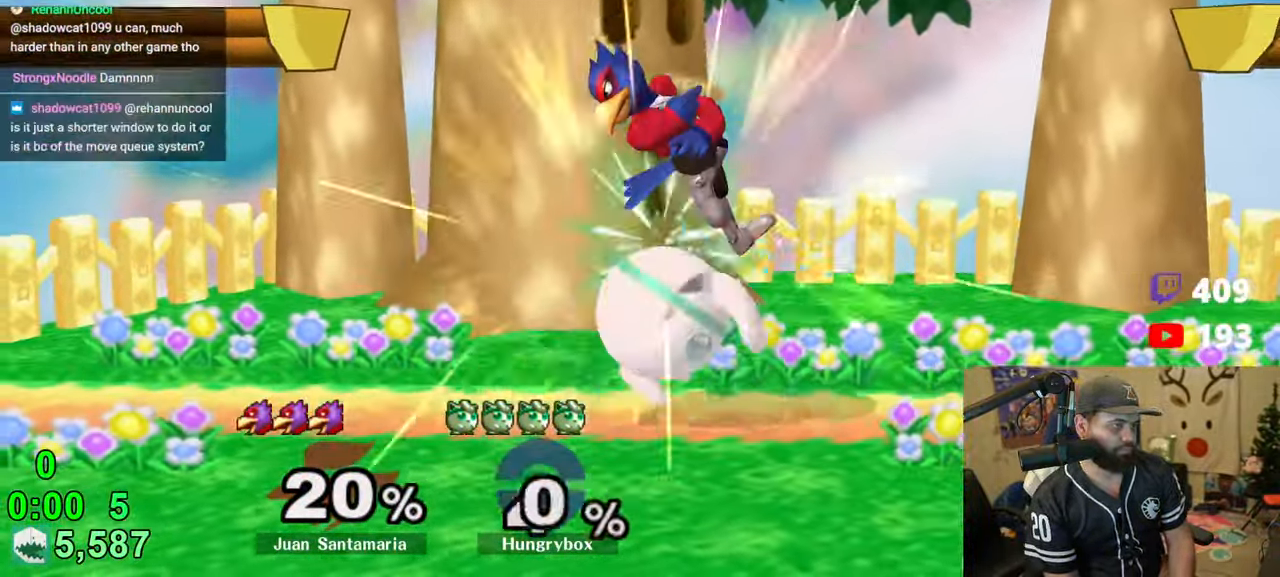
{"buttons": ["R1"], "left_stick": "center", "right_stick": "center", "events": [[16, "left_stick", "center"], [83, "left_stick", "left"], [300, "left_stick", "center"]]}
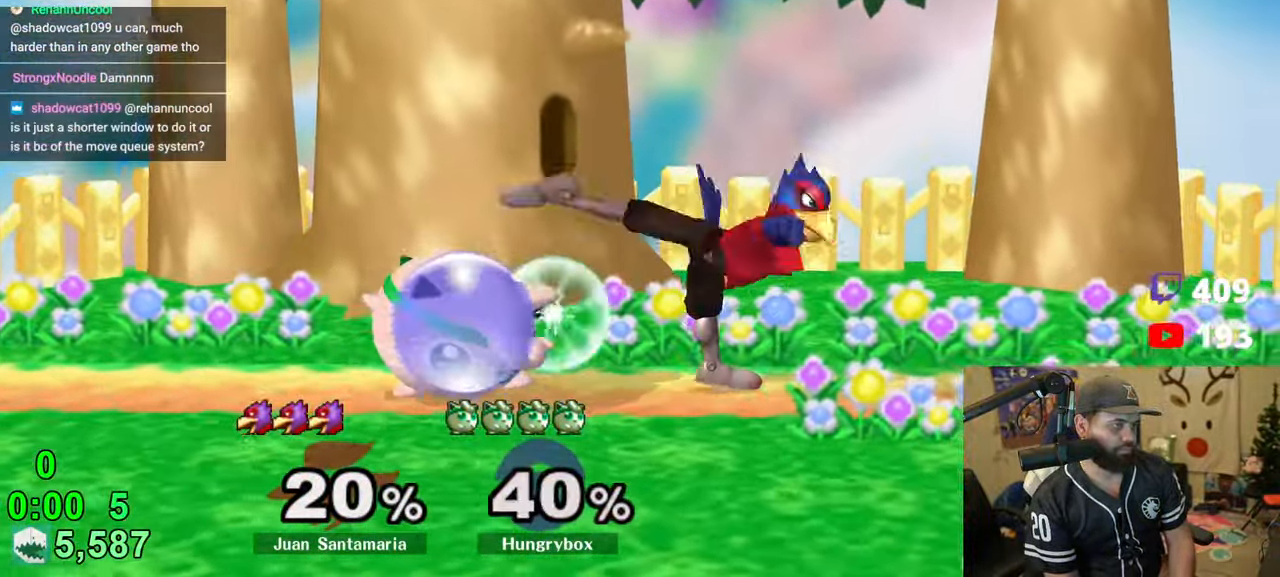
{"buttons": ["R1"], "left_stick": "down-right", "right_stick": "center", "events": [[50, "left_stick", "up"], [100, "R1", "up"], [133, "R1", "down"], [166, "left_stick", "down-right"]]}
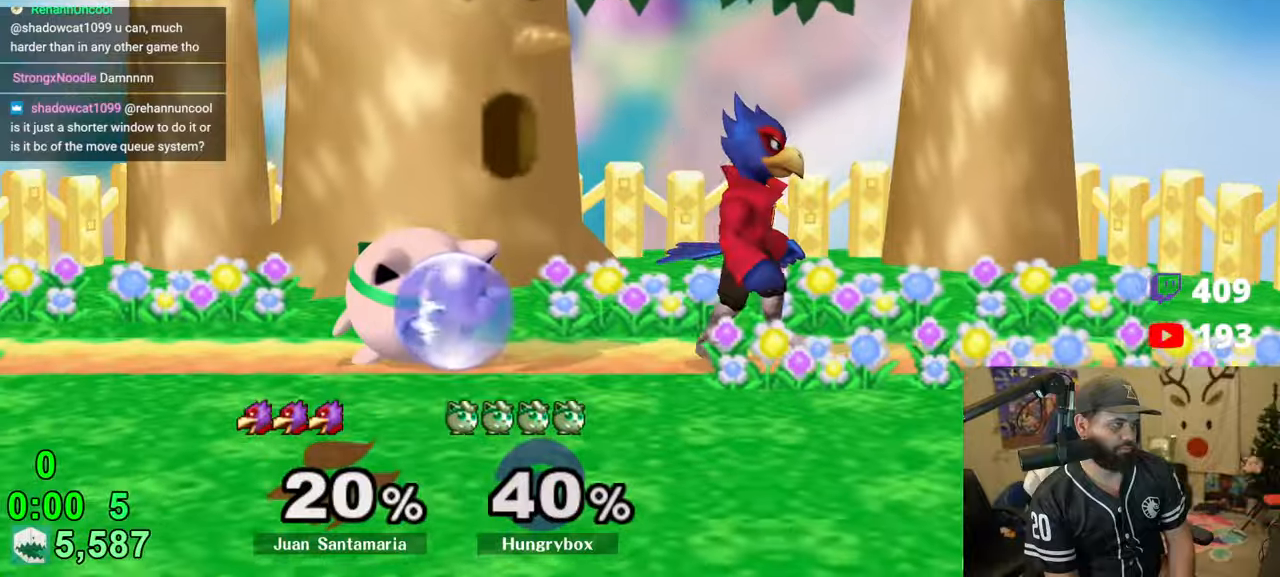
{"buttons": [], "left_stick": "up-right", "right_stick": "center", "events": [[100, "R1", "up"], [100, "left_stick", "up-right"], [150, "left_stick", "up-left"], [216, "R1", "down"], [216, "left_stick", "down-left"], [300, "left_stick", "center"], [316, "R1", "up"], [383, "left_stick", "left"], [466, "left_stick", "up-right"]]}
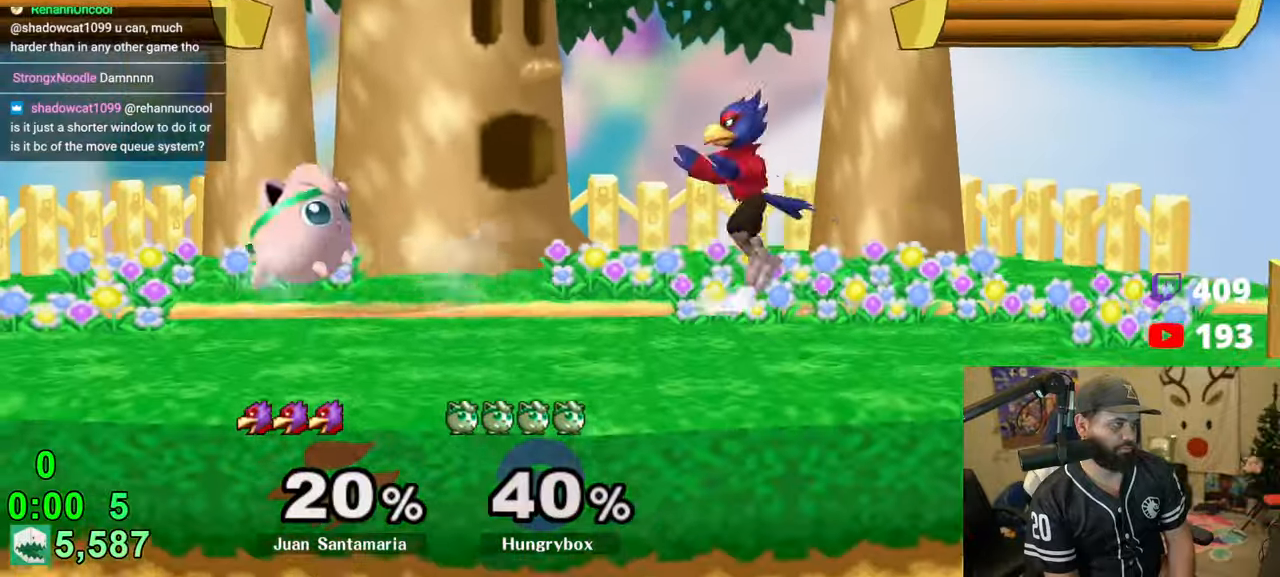
{"buttons": [], "left_stick": "right", "right_stick": "center", "events": [[16, "left_stick", "right"], [183, "right_stick", "right"], [216, "R1", "down"], [233, "right_stick", "center"], [350, "R1", "up"]]}
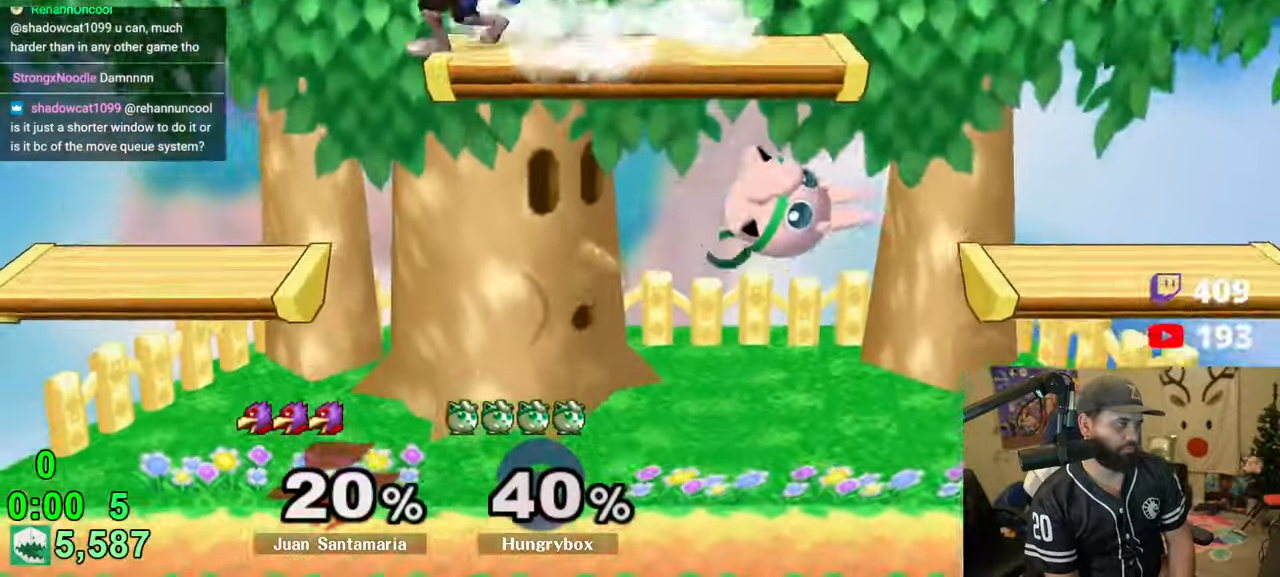
{"buttons": [], "left_stick": "left", "right_stick": "left", "events": [[133, "left_stick", "left"], [483, "right_stick", "left"]]}
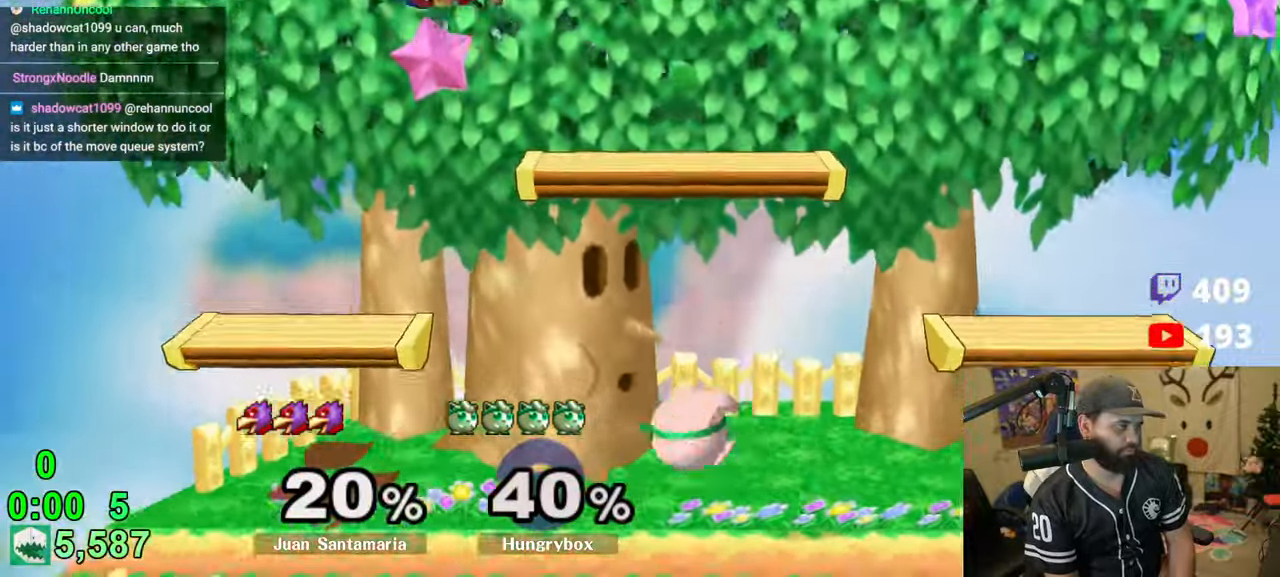
{"buttons": [], "left_stick": "down-left", "right_stick": "center", "events": [[16, "Z", "down"], [100, "Z", "up"], [133, "Z", "down"], [133, "right_stick", "center"], [233, "Z", "up"], [233, "left_stick", "center"], [316, "left_stick", "up"], [383, "left_stick", "left"], [433, "left_stick", "down-left"], [433, "right_stick", "up"], [483, "right_stick", "center"]]}
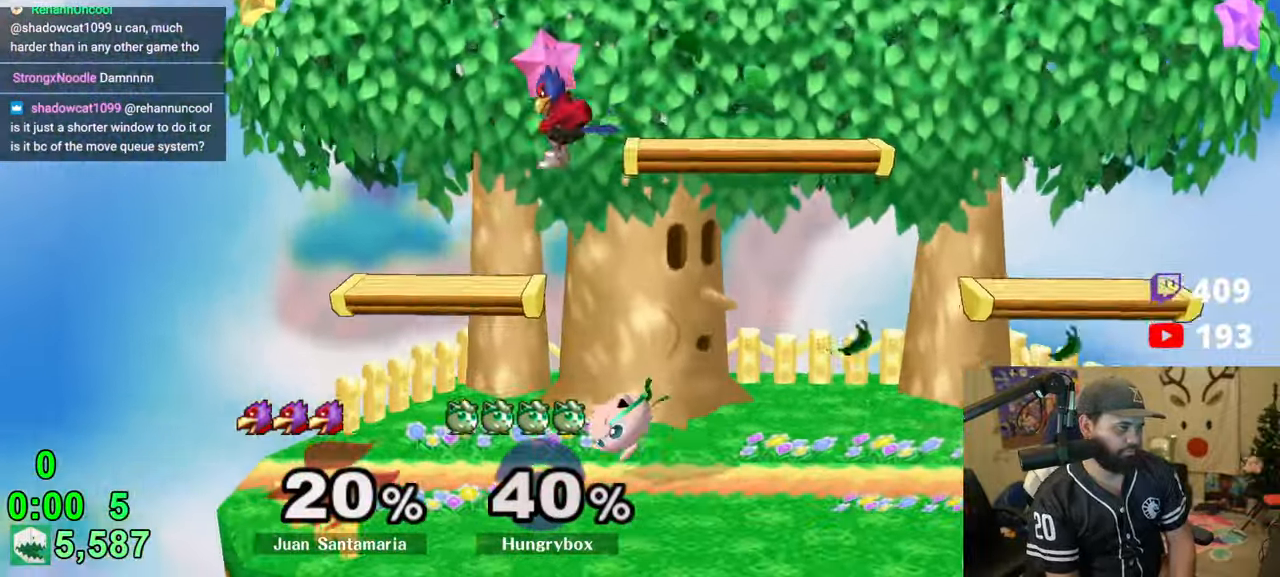
{"buttons": ["R1"], "left_stick": "down-right", "right_stick": "center", "events": [[16, "Z", "down"], [66, "Z", "up"], [66, "left_stick", "right"], [133, "Z", "down"], [283, "Z", "up"], [350, "Z", "down"], [366, "left_stick", "down"], [400, "Z", "up"], [433, "R1", "down"], [433, "left_stick", "down-right"]]}
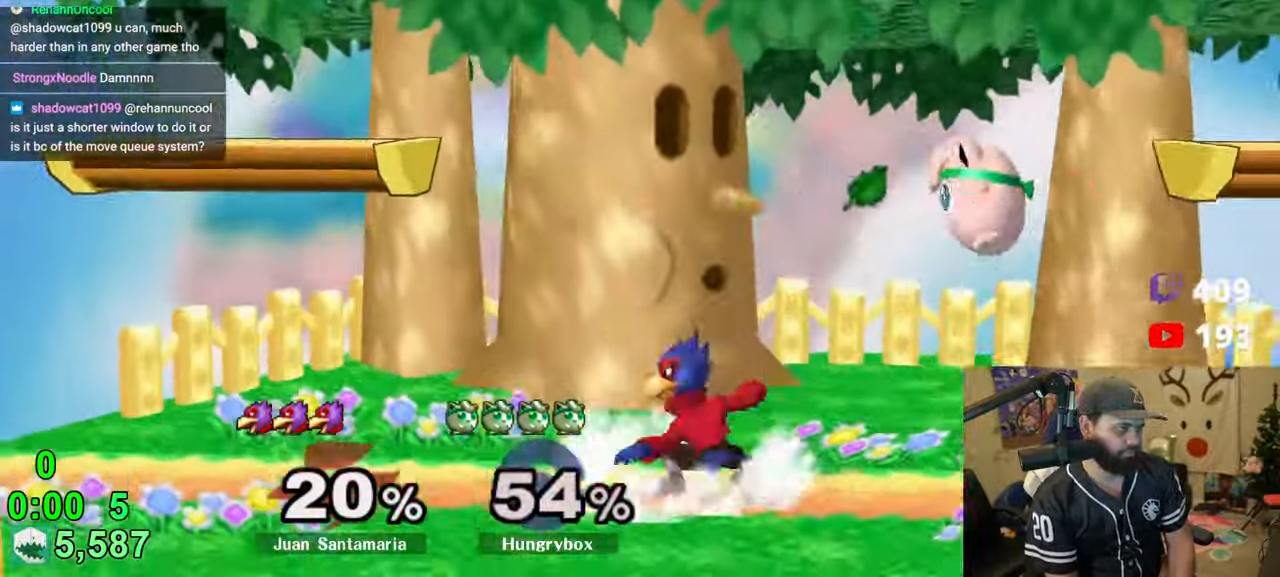
{"buttons": [], "left_stick": "up-right", "right_stick": "center", "events": [[16, "R1", "up"], [100, "left_stick", "center"], [483, "left_stick", "up-right"]]}
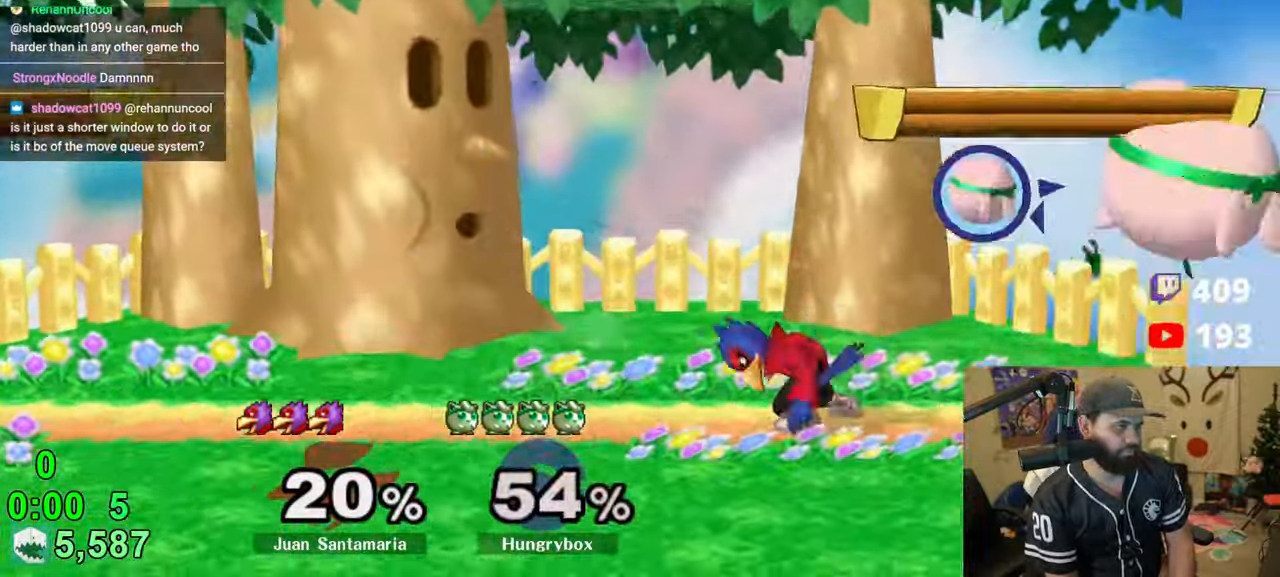
{"buttons": [], "left_stick": "right", "right_stick": "center", "events": [[100, "left_stick", "left"], [100, "right_stick", "left"], [150, "Z", "down"], [233, "right_stick", "center"], [266, "left_stick", "right"], [433, "Z", "up"]]}
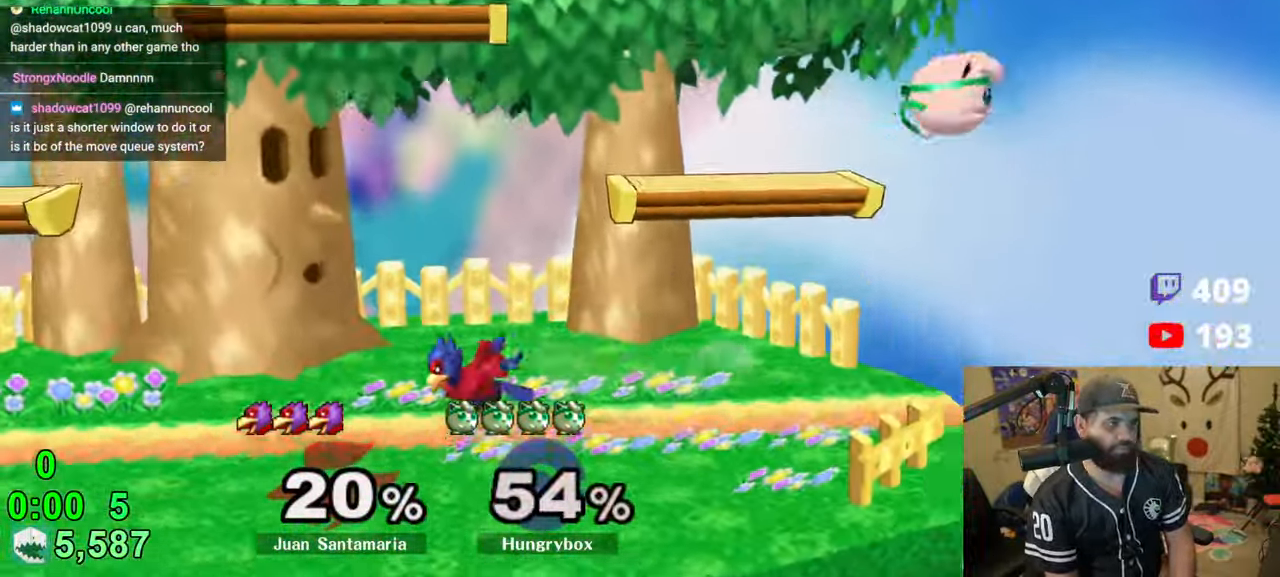
{"buttons": [], "left_stick": "up", "right_stick": "center", "events": [[33, "left_stick", "down"], [116, "left_stick", "left"], [450, "left_stick", "up"]]}
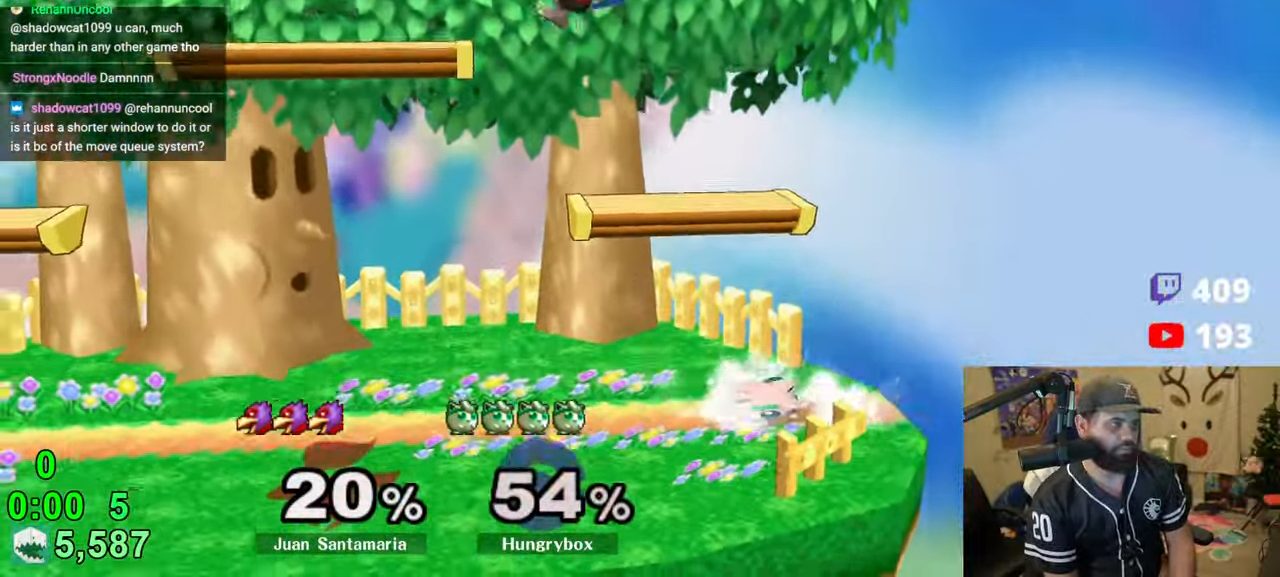
{"buttons": [], "left_stick": "left", "right_stick": "center", "events": [[66, "left_stick", "left"], [133, "right_stick", "up-left"], [166, "R1", "down"], [200, "right_stick", "center"], [283, "R1", "up"], [400, "Z", "down"], [466, "Z", "up"]]}
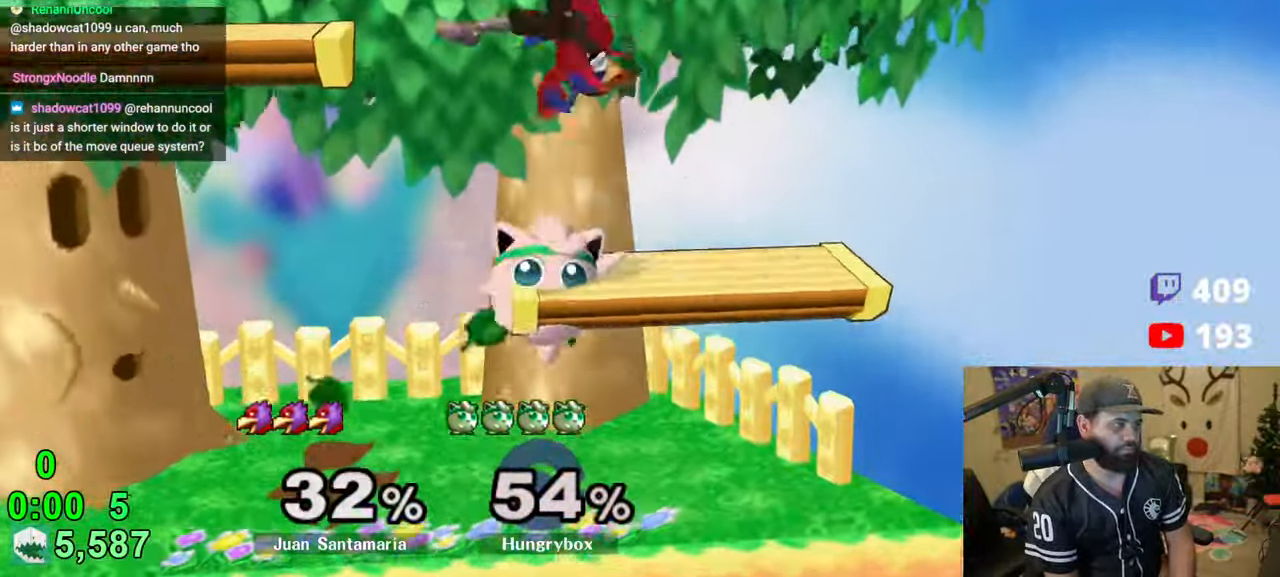
{"buttons": [], "left_stick": "up-left", "right_stick": "center", "events": [[100, "left_stick", "up-right"], [250, "left_stick", "center"], [433, "left_stick", "up-left"]]}
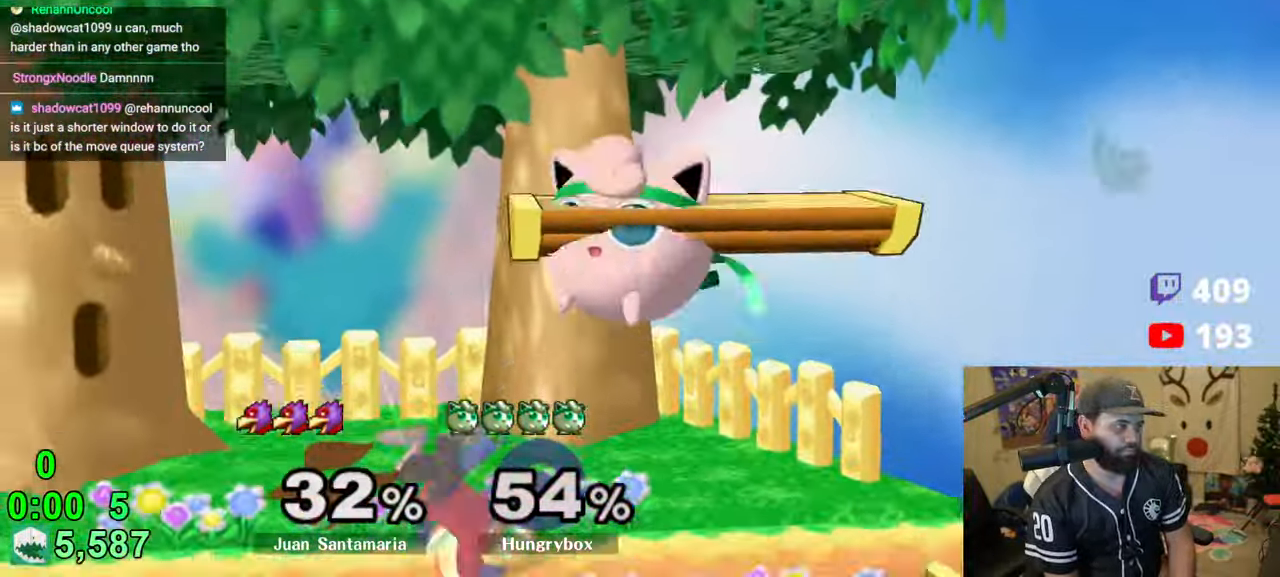
{"buttons": [], "left_stick": "left", "right_stick": "center", "events": [[33, "left_stick", "left"]]}
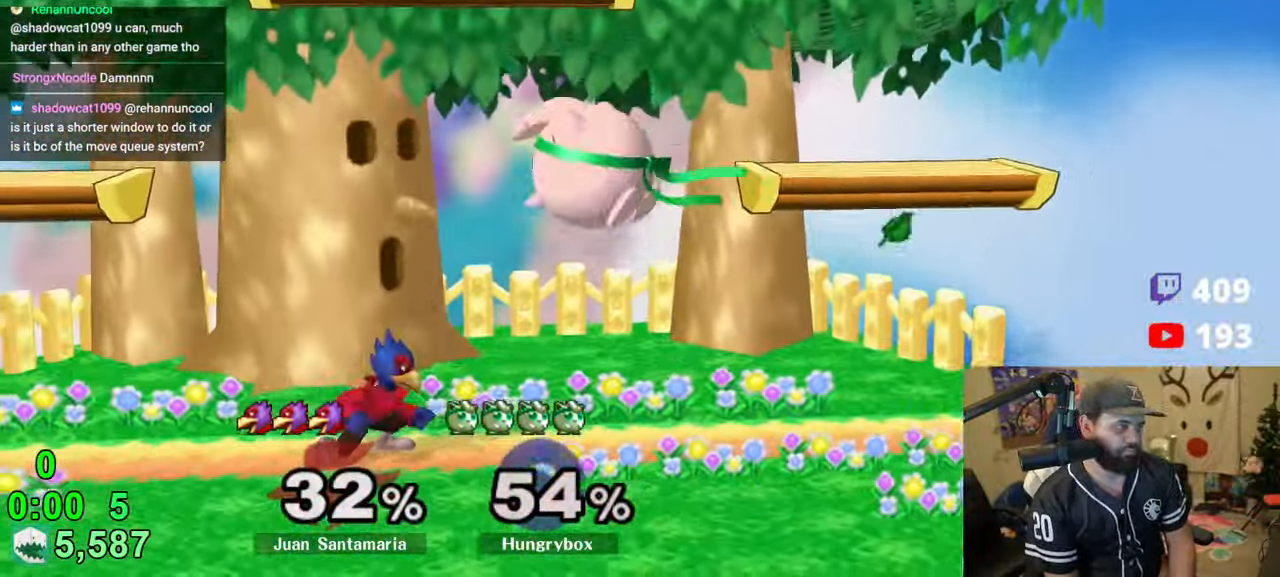
{"buttons": [], "left_stick": "left", "right_stick": "center", "events": [[50, "right_stick", "down"], [150, "right_stick", "center"], [166, "Z", "down"], [233, "Z", "up"], [266, "Z", "down"], [333, "Z", "up"], [366, "Z", "down"], [483, "Z", "up"]]}
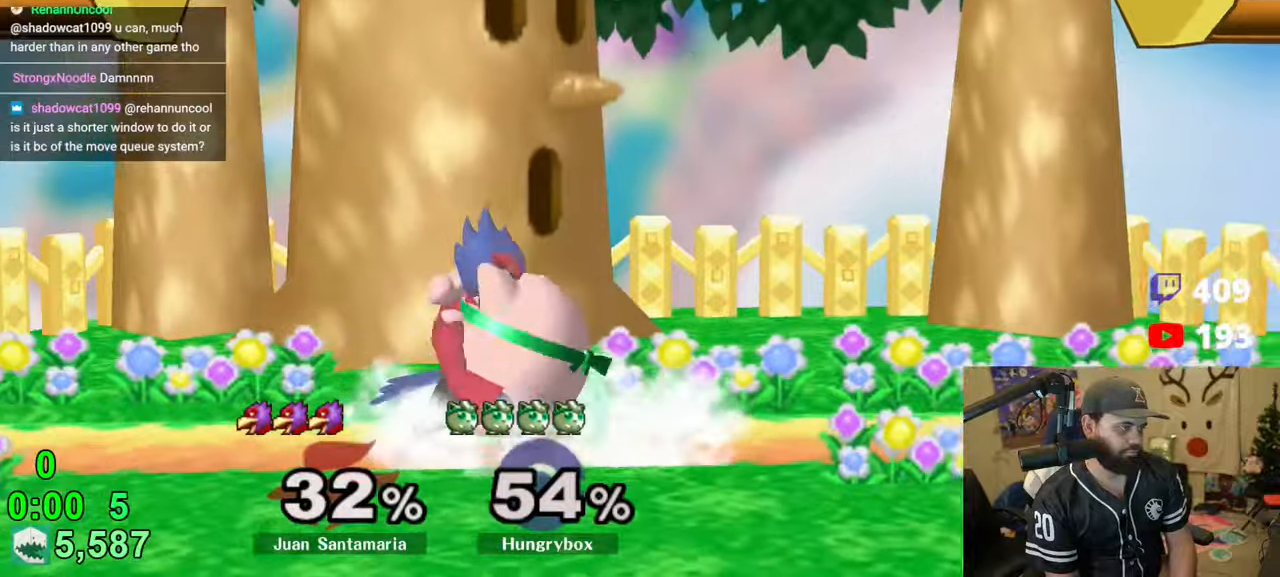
{"buttons": [], "left_stick": "center", "right_stick": "center", "events": [[50, "left_stick", "up"], [150, "A", "down"], [233, "A", "up"], [400, "left_stick", "center"]]}
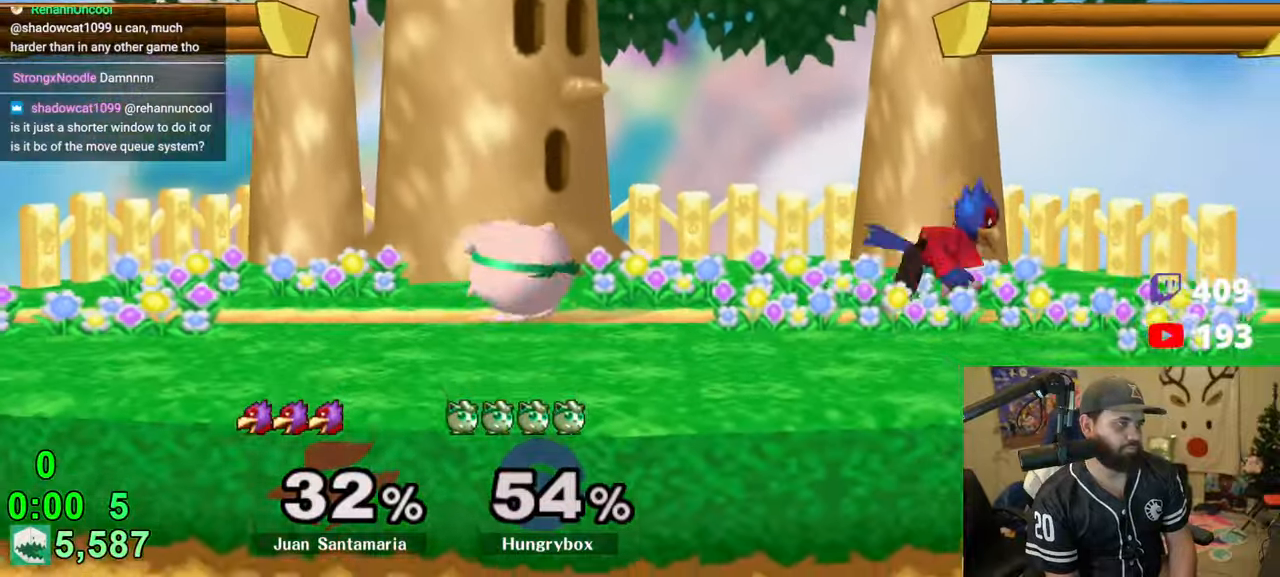
{"buttons": [], "left_stick": "right", "right_stick": "center", "events": [[50, "left_stick", "up-right"], [150, "Z", "down"], [150, "right_stick", "right"], [166, "left_stick", "right"], [233, "right_stick", "center"], [250, "Z", "up"]]}
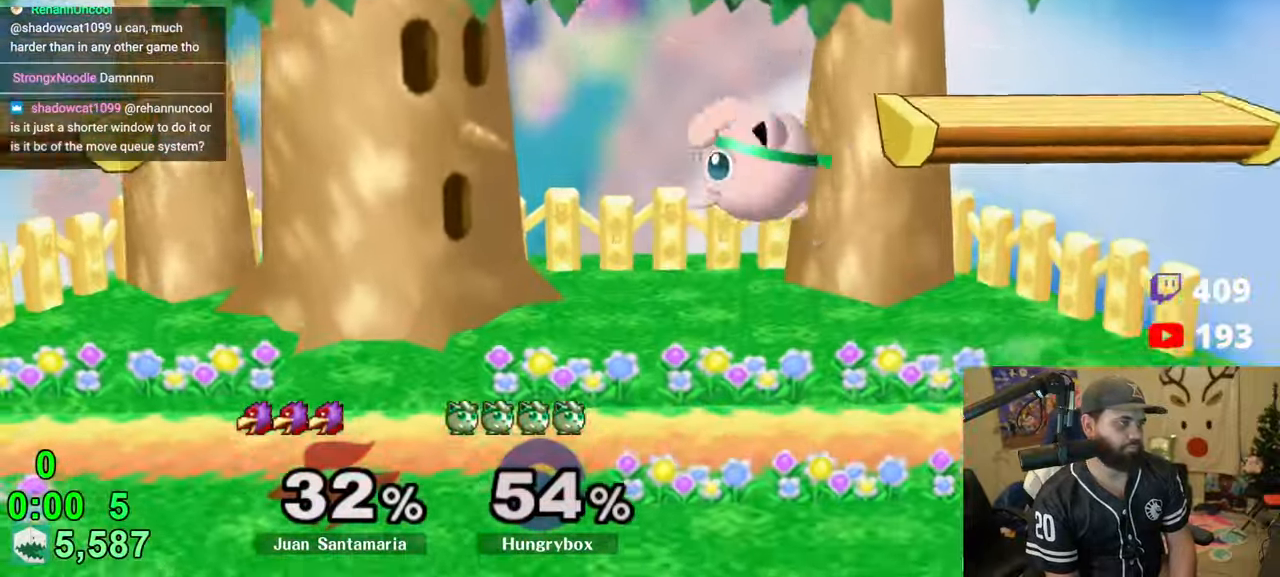
{"buttons": [], "left_stick": "center", "right_stick": "center", "events": [[133, "left_stick", "left"], [500, "left_stick", "center"]]}
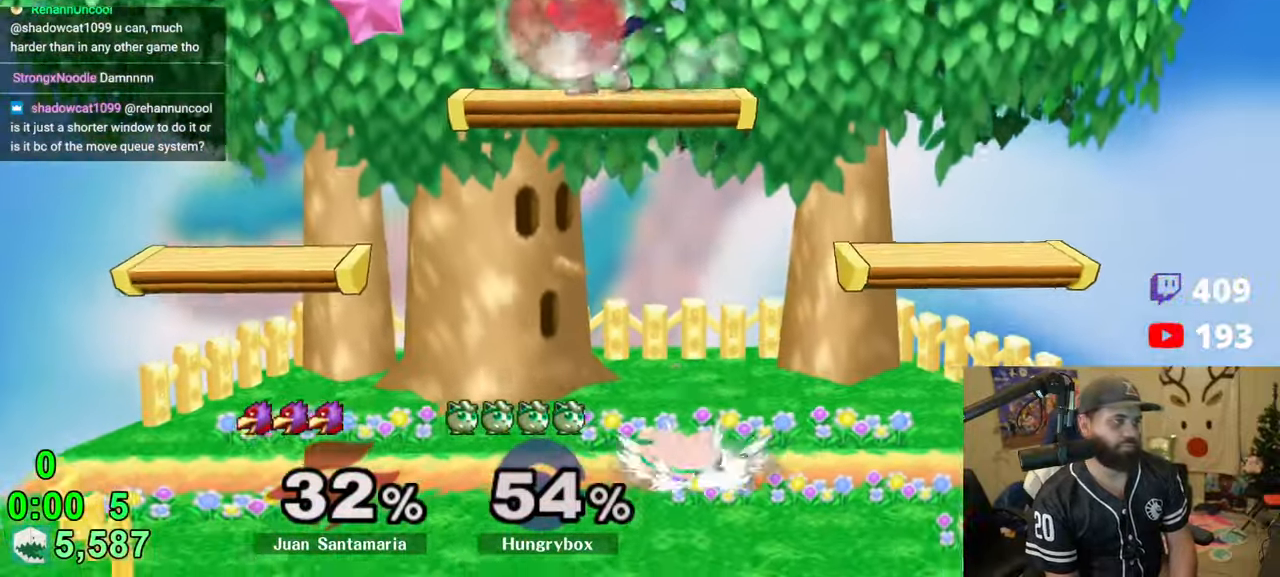
{"buttons": ["R1"], "left_stick": "left", "right_stick": "up-left", "events": [[16, "left_stick", "right"], [300, "left_stick", "up-right"], [433, "left_stick", "left"], [433, "right_stick", "up-left"], [483, "R1", "down"]]}
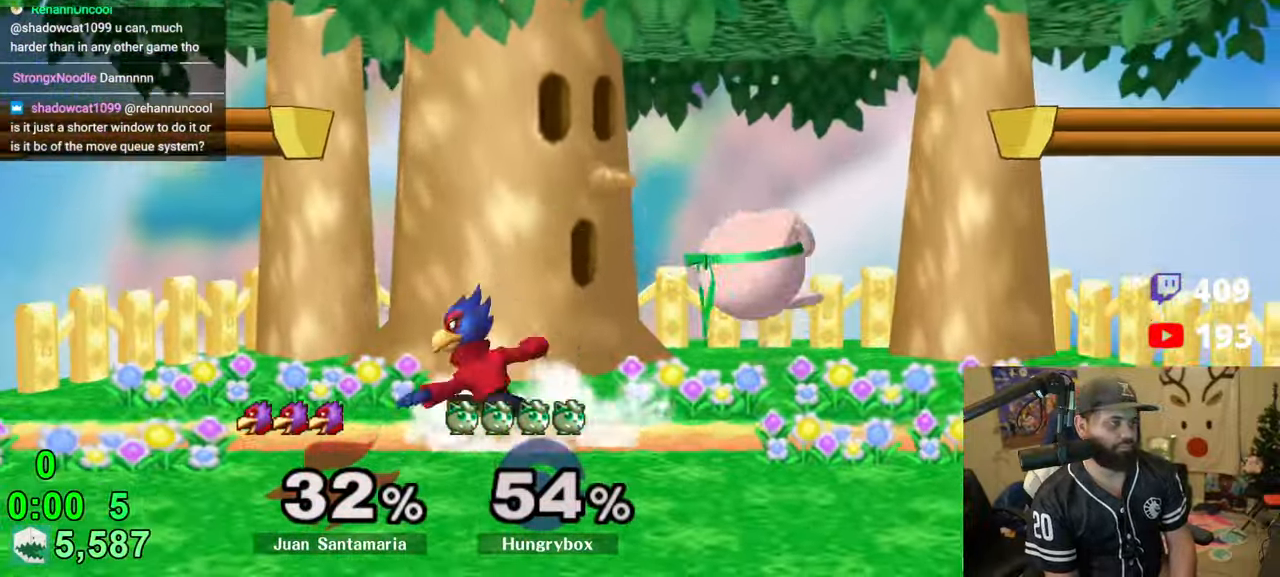
{"buttons": [], "left_stick": "left", "right_stick": "center", "events": [[16, "right_stick", "center"], [83, "Z", "down"], [116, "R1", "up"], [183, "Z", "up"], [183, "left_stick", "right"], [233, "Z", "down"], [333, "Z", "up"], [383, "left_stick", "left"]]}
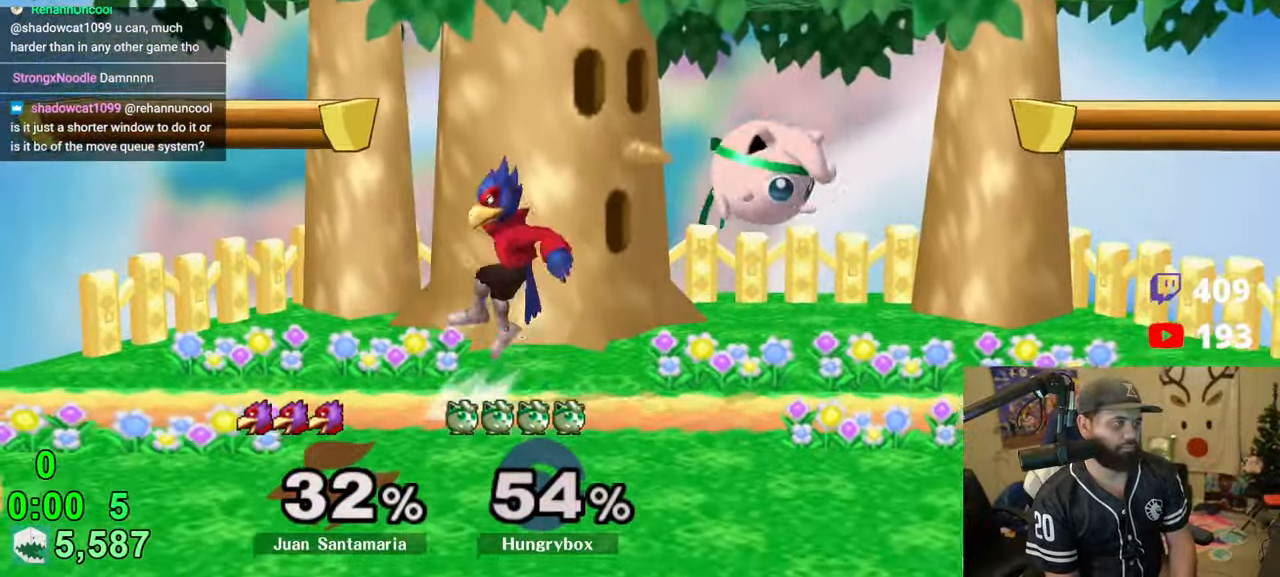
{"buttons": [], "left_stick": "up", "right_stick": "center", "events": [[33, "right_stick", "up-left"], [50, "Z", "down"], [83, "left_stick", "down"], [116, "right_stick", "center"], [166, "left_stick", "right"], [366, "Z", "up"], [483, "left_stick", "up"]]}
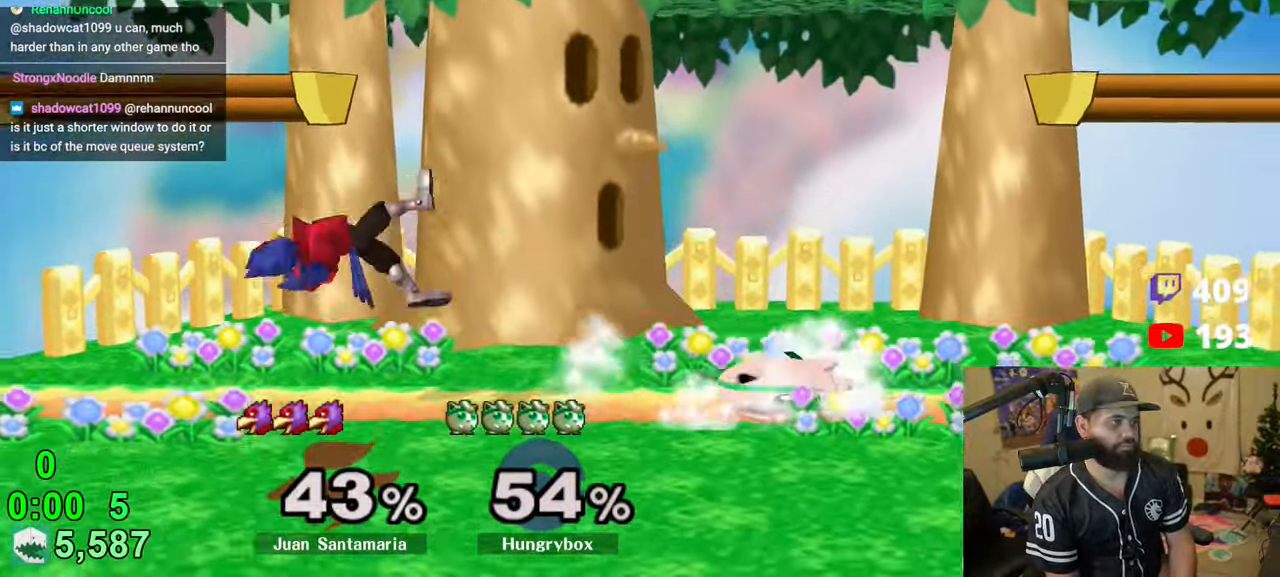
{"buttons": ["Z"], "left_stick": "left", "right_stick": "center", "events": [[50, "left_stick", "left"], [283, "Z", "down"], [383, "left_stick", "down-left"], [450, "Z", "up"], [483, "left_stick", "left"], [500, "Z", "down"]]}
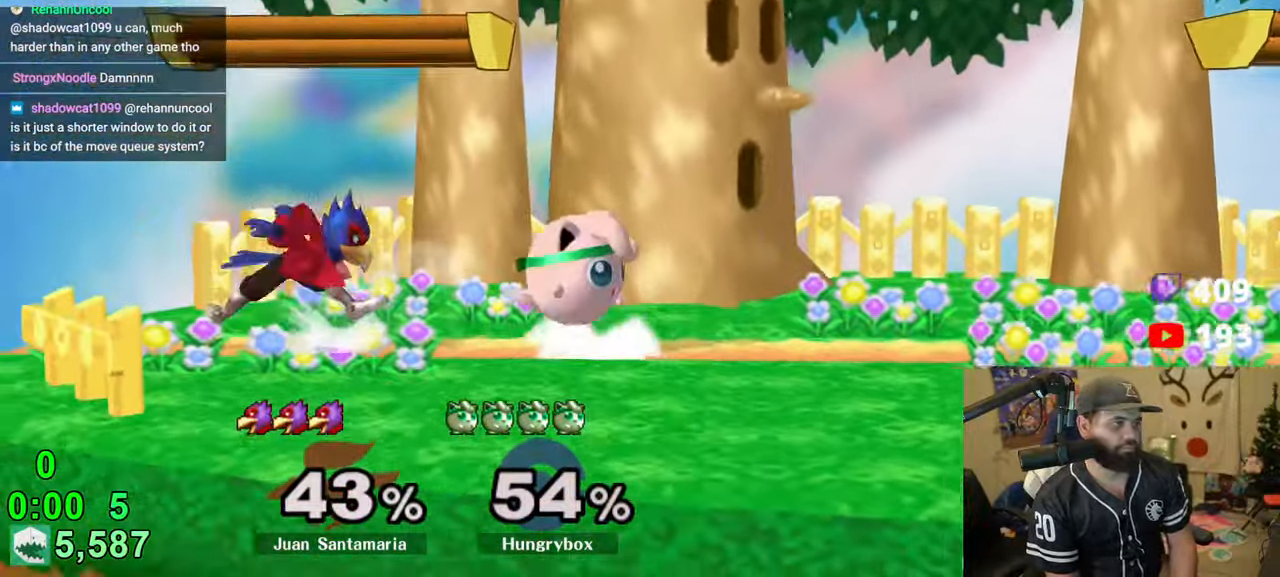
{"buttons": [], "left_stick": "up", "right_stick": "center", "events": [[83, "left_stick", "center"], [133, "Z", "up"], [183, "left_stick", "left"], [200, "R1", "down"], [250, "left_stick", "center"], [483, "left_stick", "up"], [500, "R1", "up"]]}